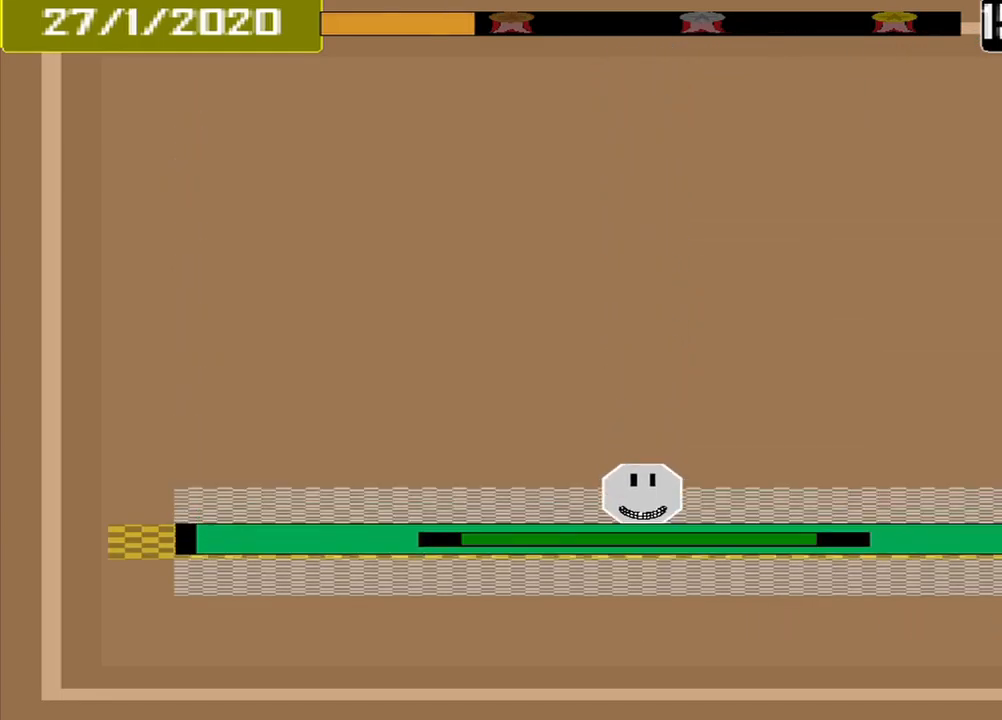
Gameplay with a controller (PlayStation layout); each line is a JSON object with the inputs held at the frame after it. "events" lists button and stick changes between this image and that frame as [ms after this image, input, new state], when the widget could be followed in between. Not read: L1 L2 L3 R2 R3 left_stick right_stick.
{"buttons": [], "events": []}
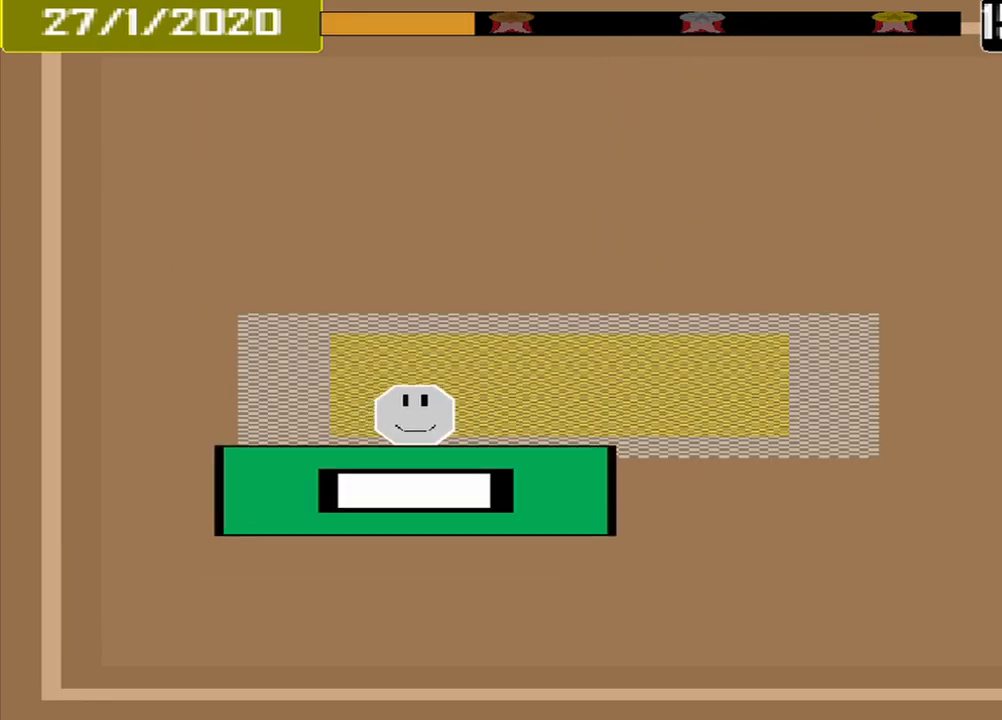
{"buttons": [], "events": [[333, "CROSS", "down"], [458, "CROSS", "up"]]}
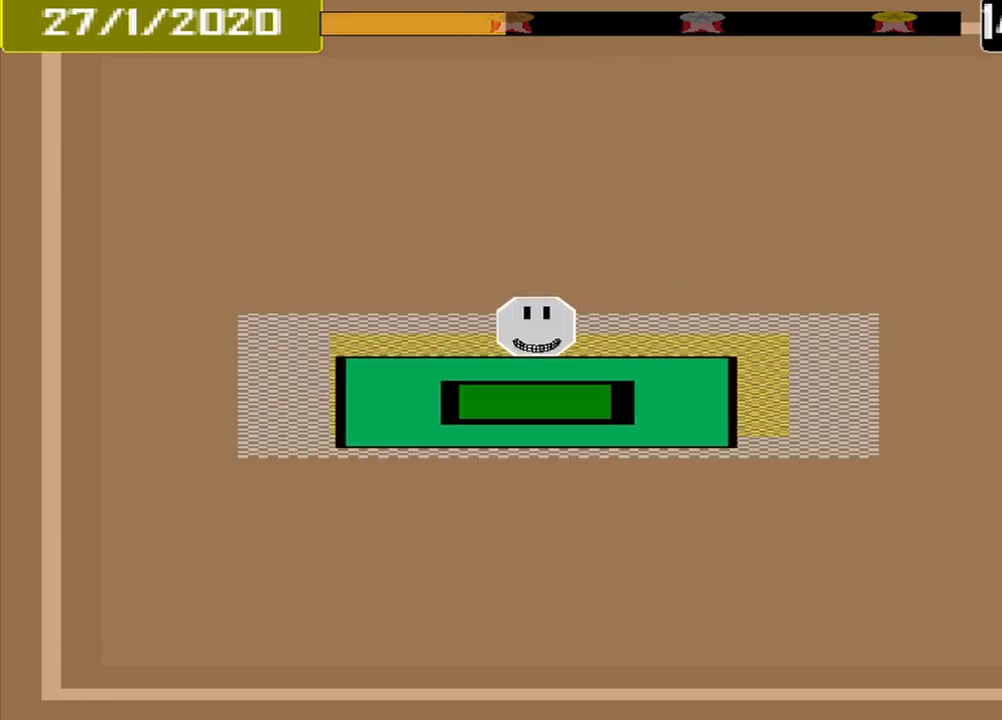
{"buttons": [], "events": []}
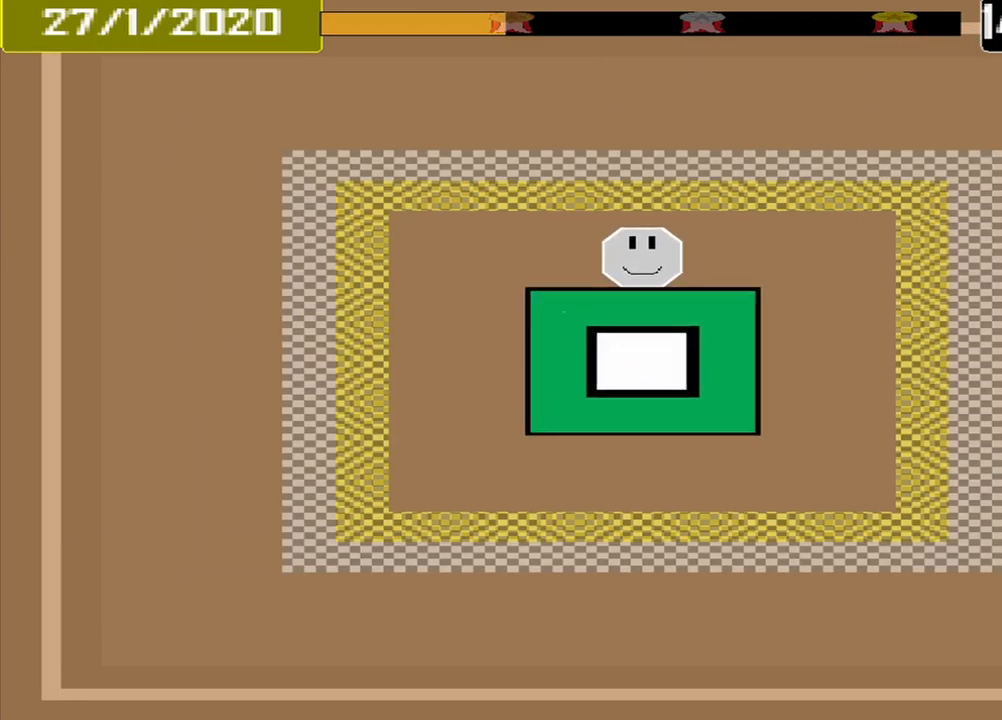
{"buttons": [], "events": []}
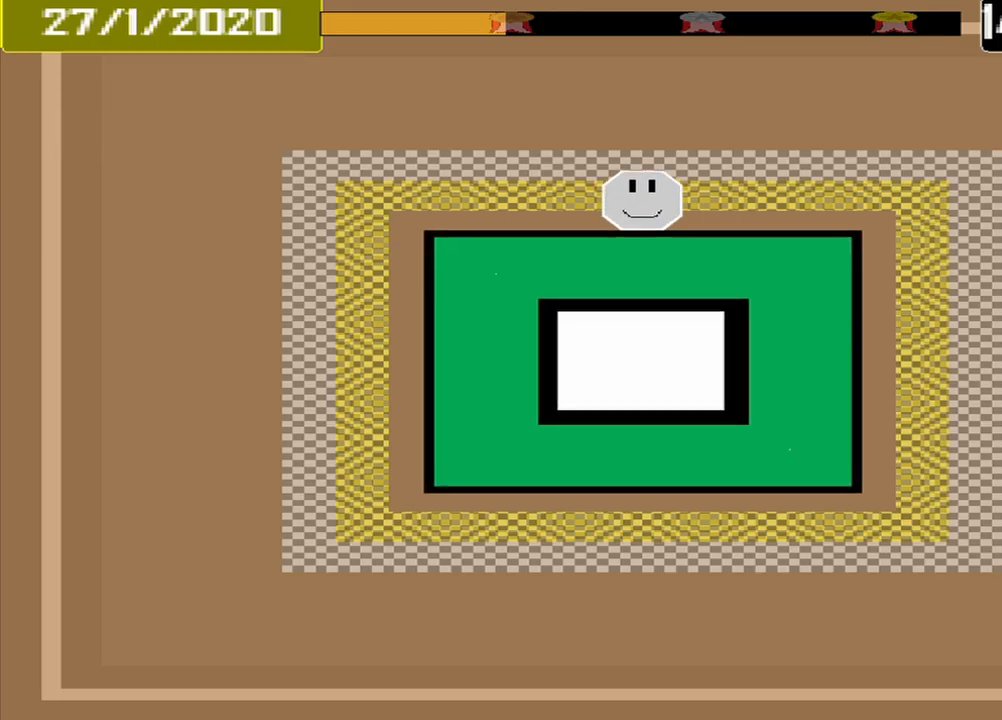
{"buttons": [], "events": [[334, "CROSS", "down"], [459, "CROSS", "up"]]}
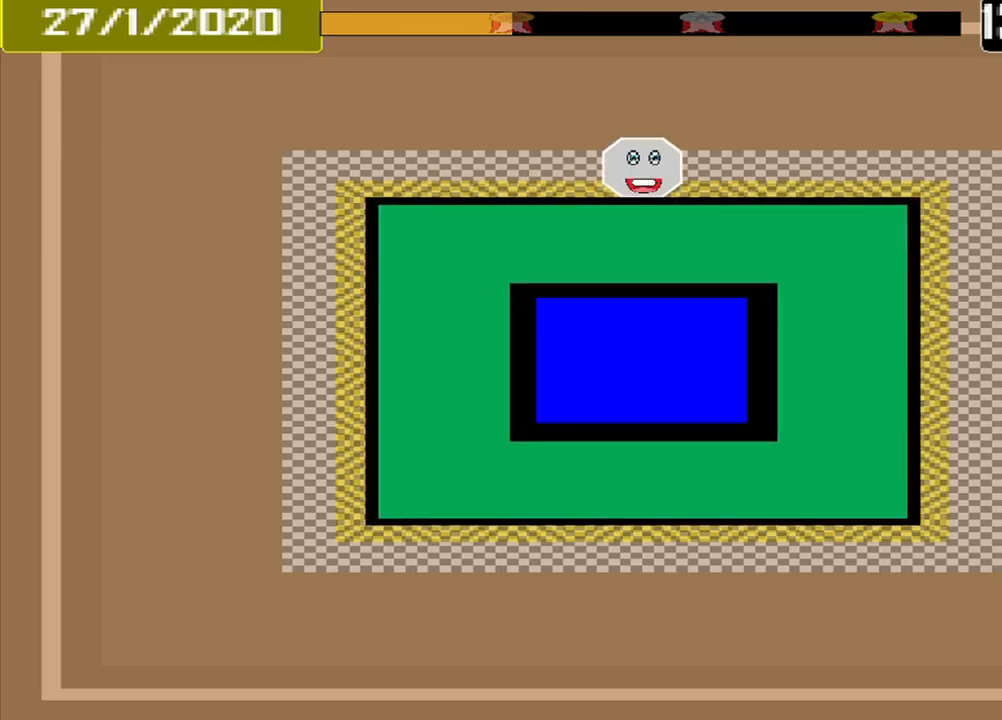
{"buttons": [], "events": []}
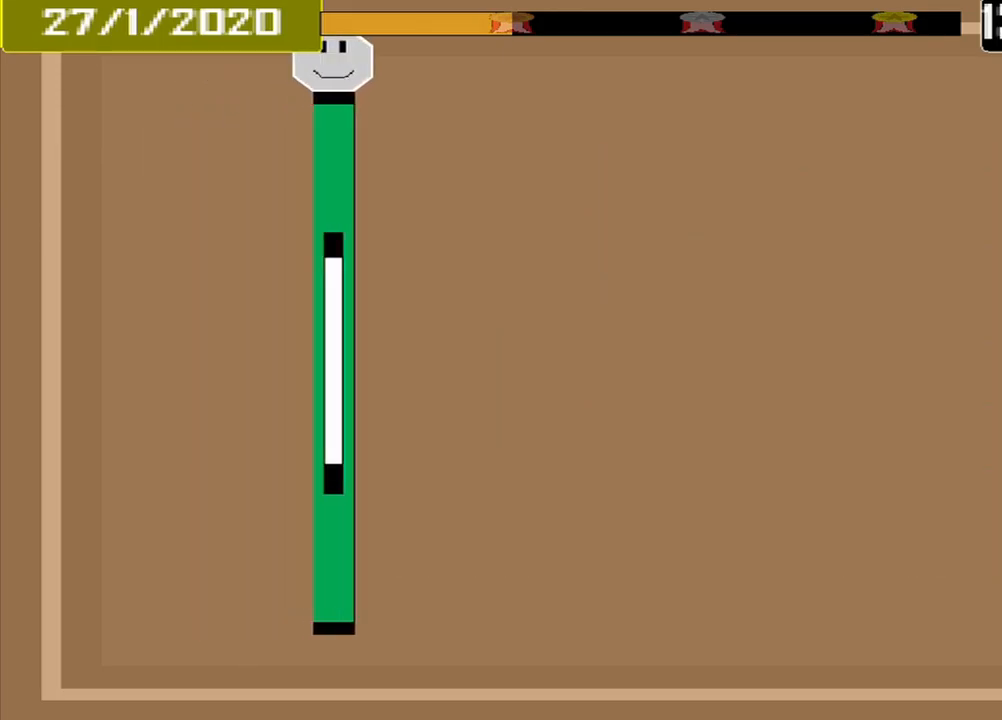
{"buttons": [], "events": []}
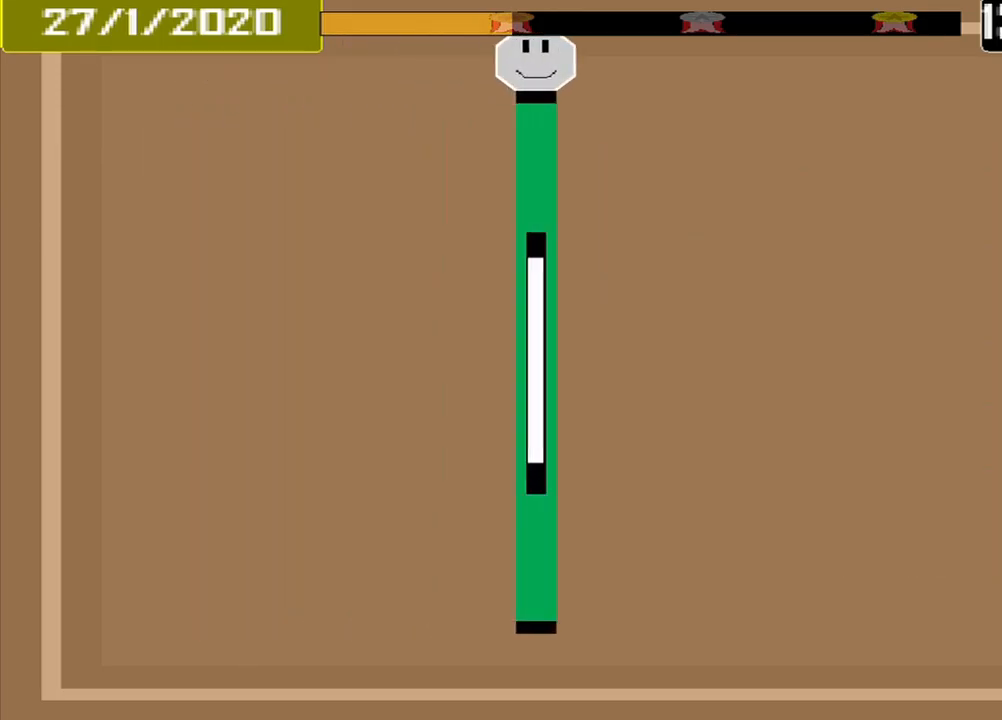
{"buttons": [], "events": []}
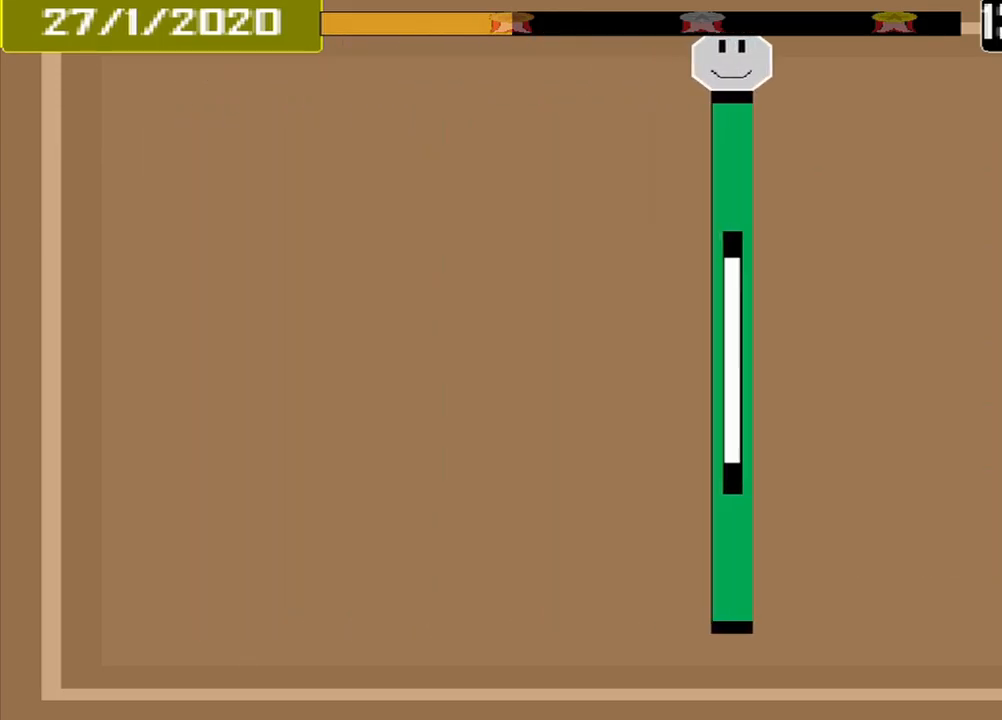
{"buttons": [], "events": []}
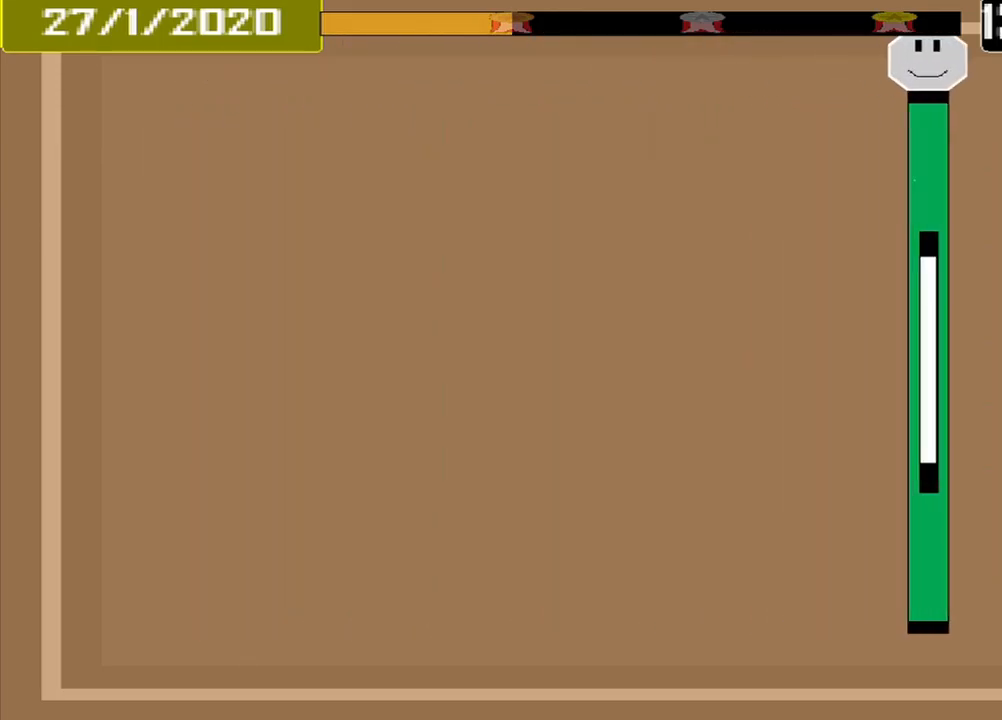
{"buttons": [], "events": [[417, "CROSS", "down"], [500, "CROSS", "up"]]}
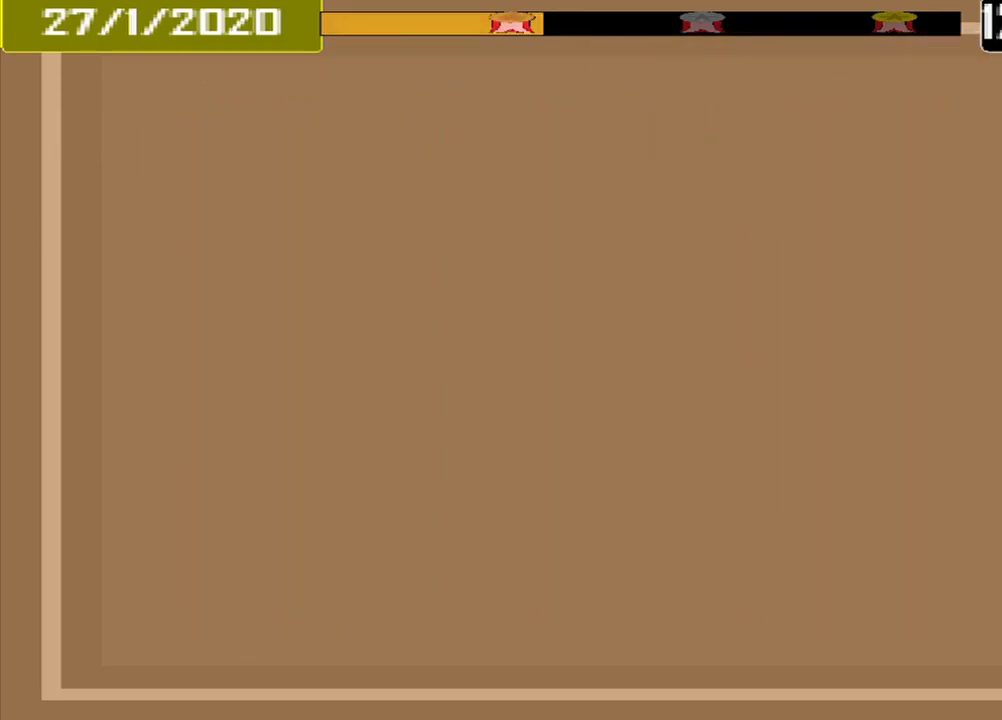
{"buttons": [], "events": []}
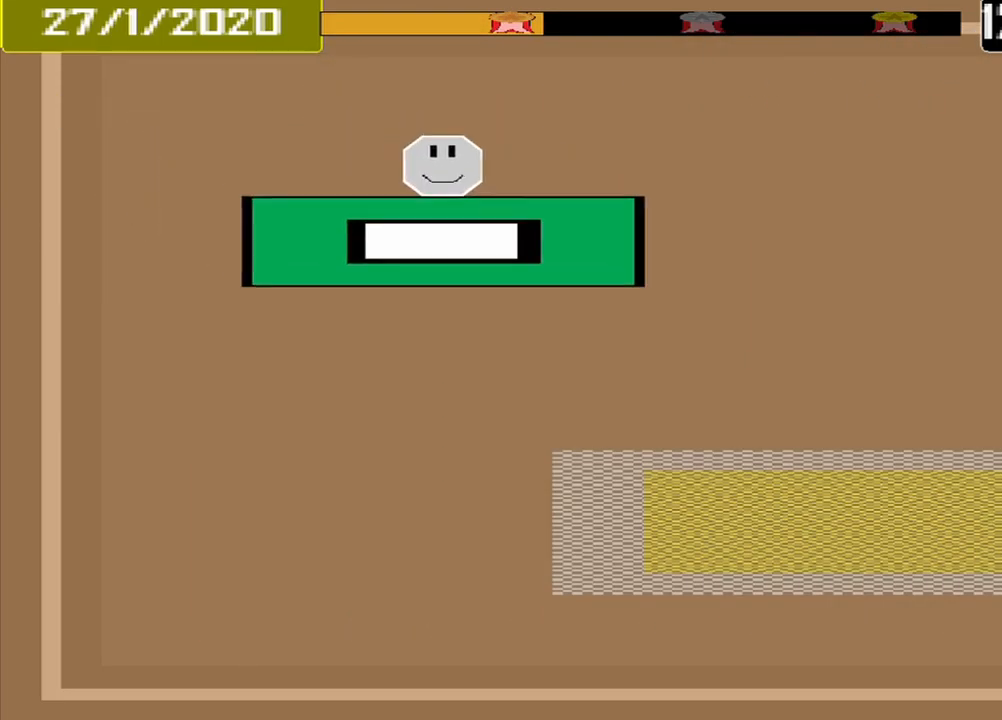
{"buttons": [], "events": []}
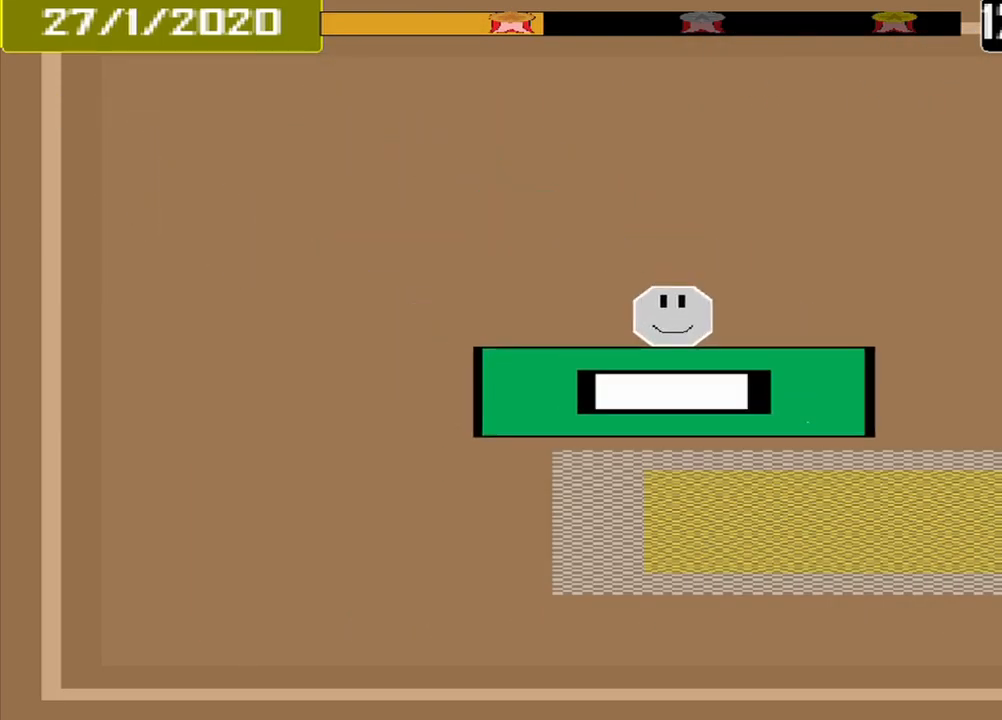
{"buttons": [], "events": [[417, "CROSS", "down"], [500, "CROSS", "up"]]}
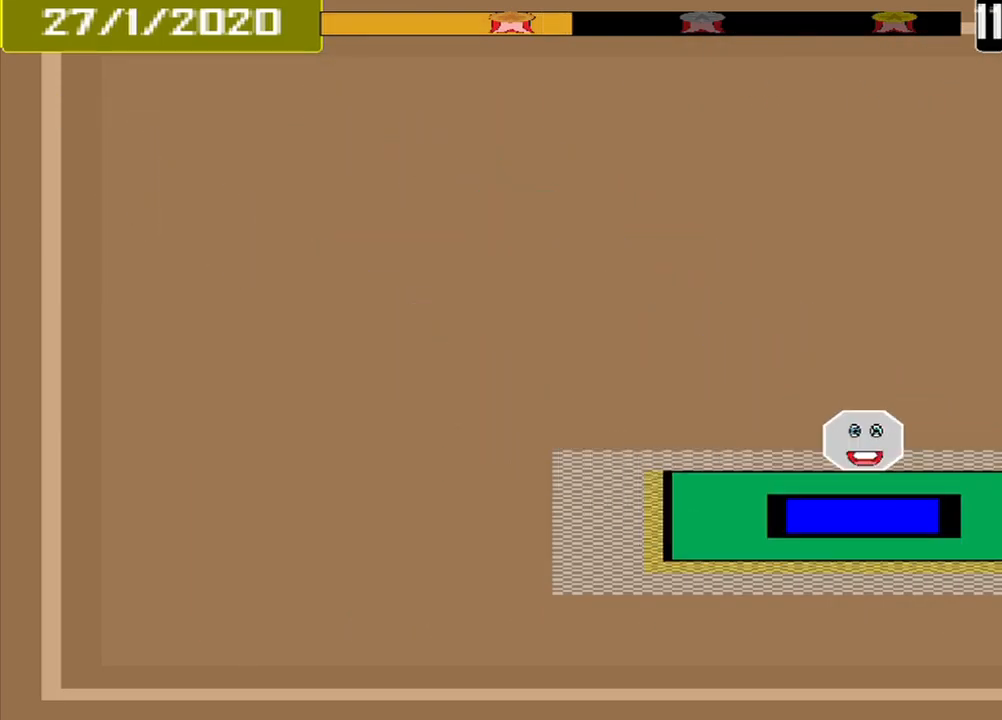
{"buttons": [], "events": []}
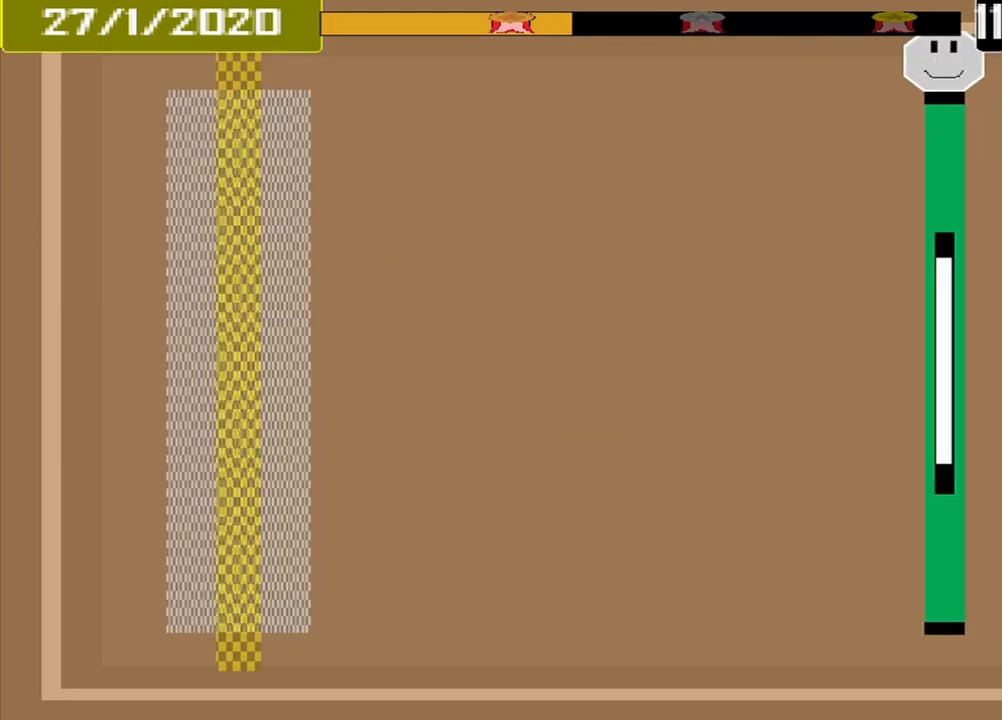
{"buttons": [], "events": []}
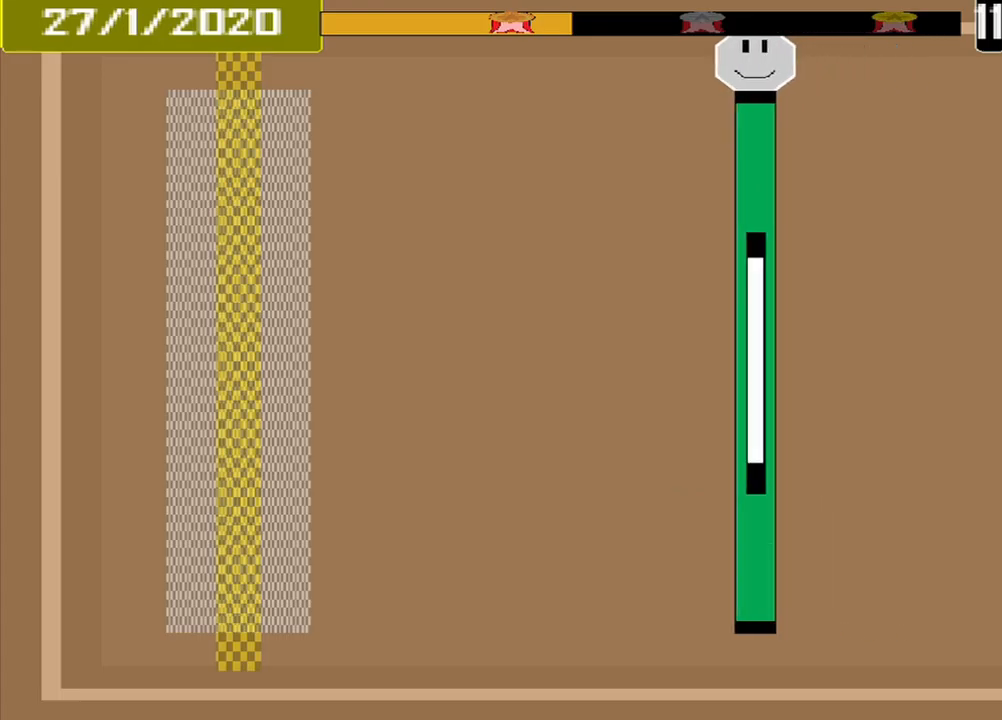
{"buttons": [], "events": []}
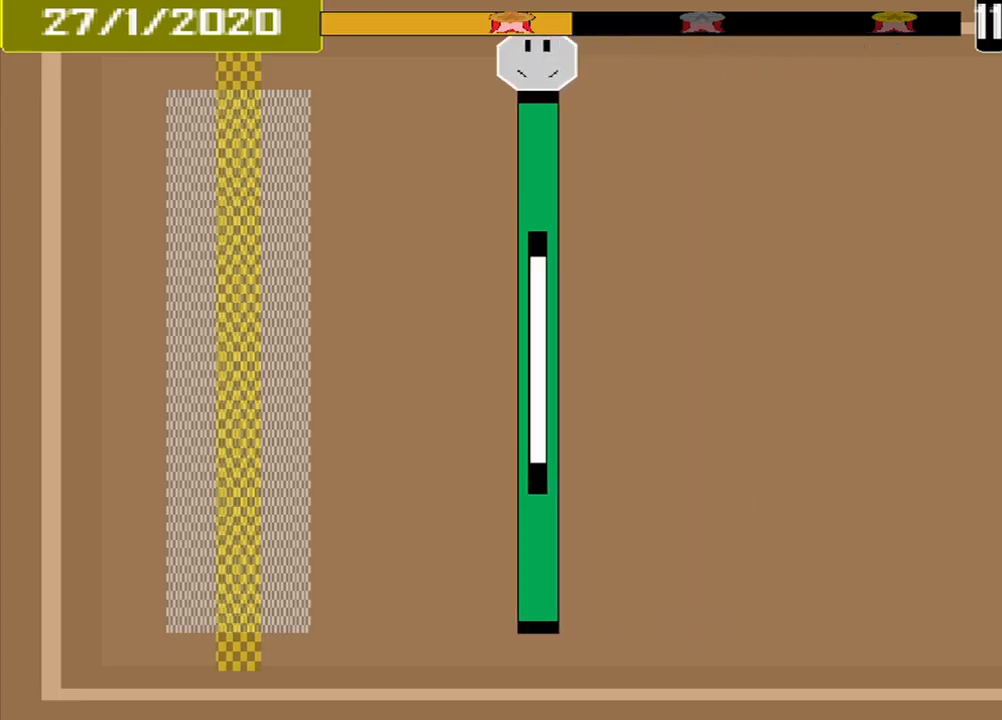
{"buttons": [], "events": []}
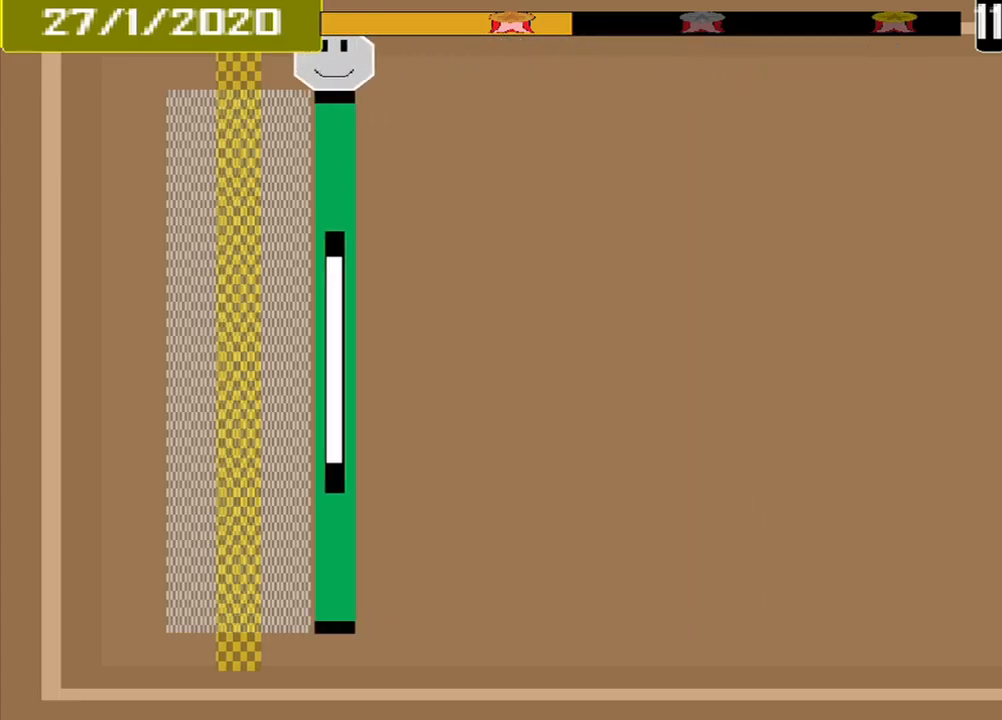
{"buttons": [], "events": [[250, "CROSS", "down"], [417, "CROSS", "up"]]}
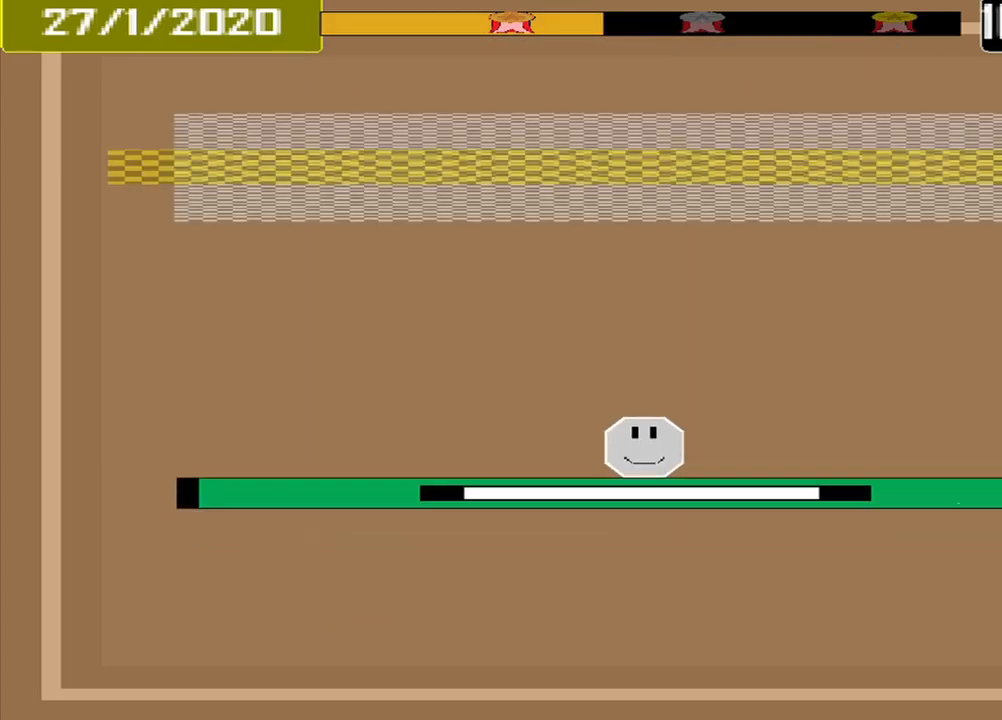
{"buttons": [], "events": []}
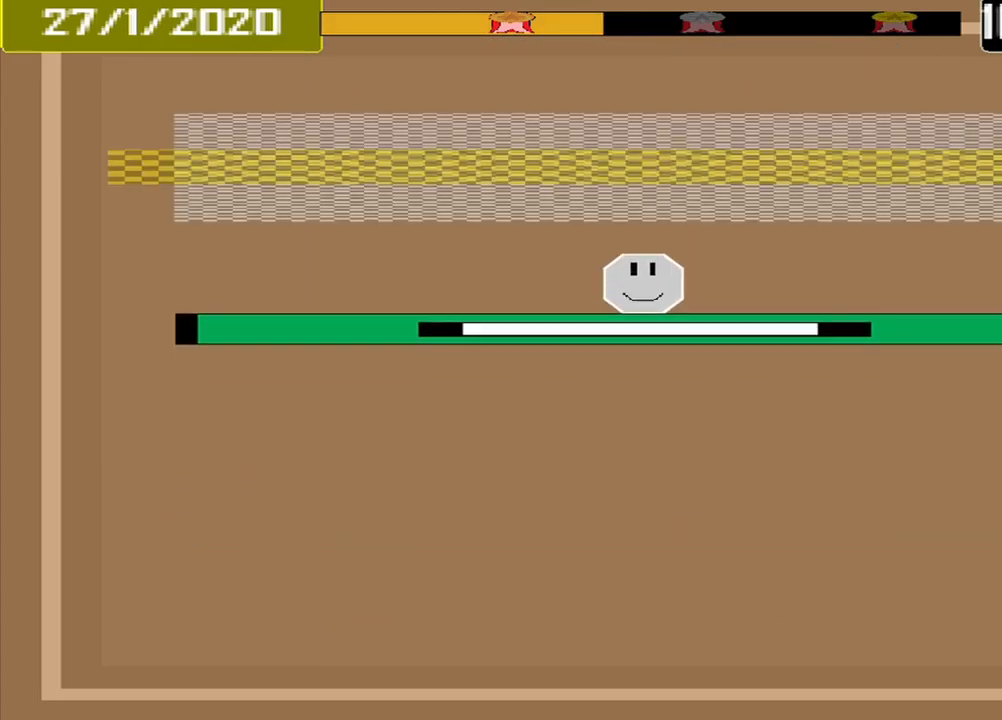
{"buttons": ["CROSS"], "events": [[459, "CROSS", "down"]]}
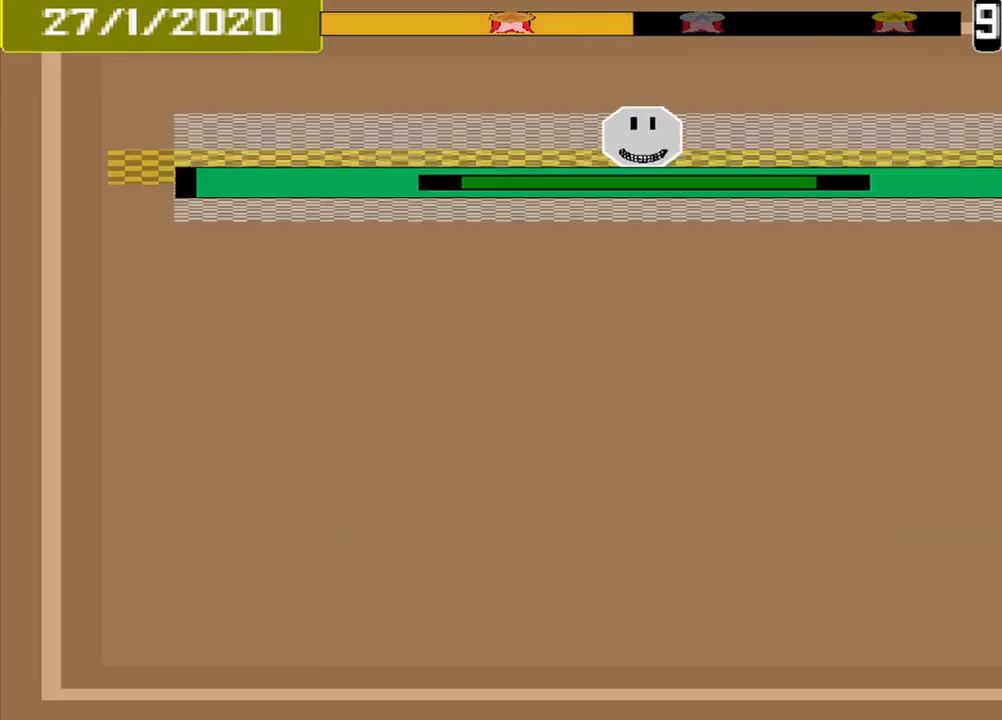
{"buttons": [], "events": [[125, "CROSS", "up"]]}